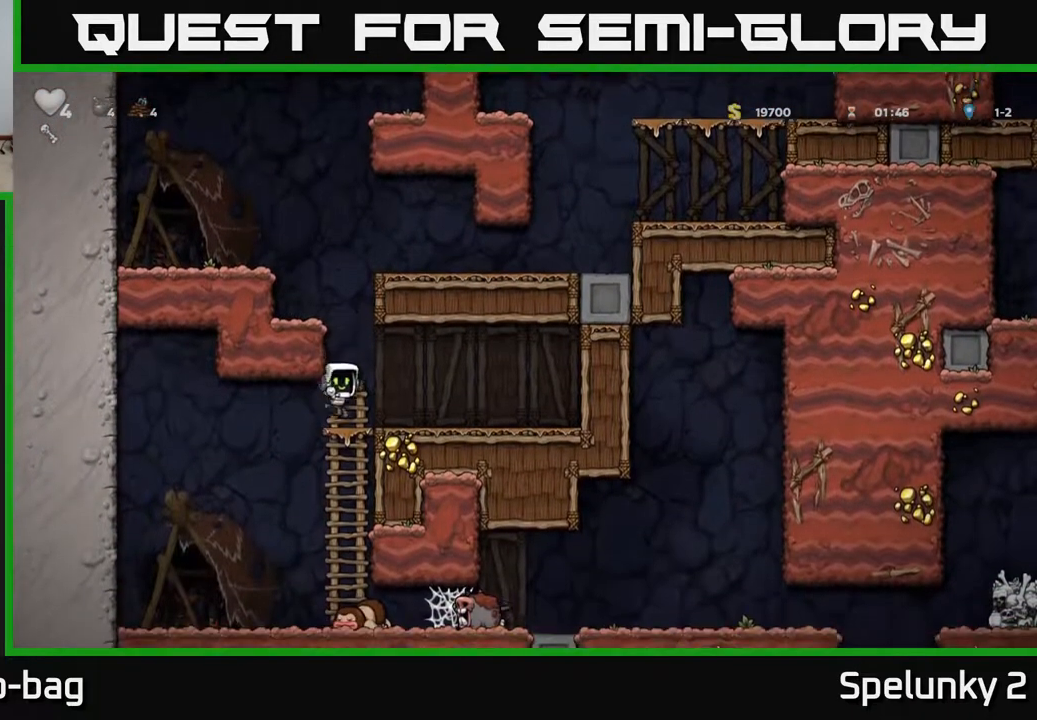
Gameplay with a controller (Xbox layout); each line is a JSON object with the inputs held at the frame after it. "events" lists button and stick changes between this image and that frame as [ms after this image, input, new state], when the widget could be followed in between.
{"buttons": [], "left_stick": "center", "right_stick": "center", "events": [[117, "A", "down"], [300, "A", "up"], [333, "DPAD_DOWN", "up"]]}
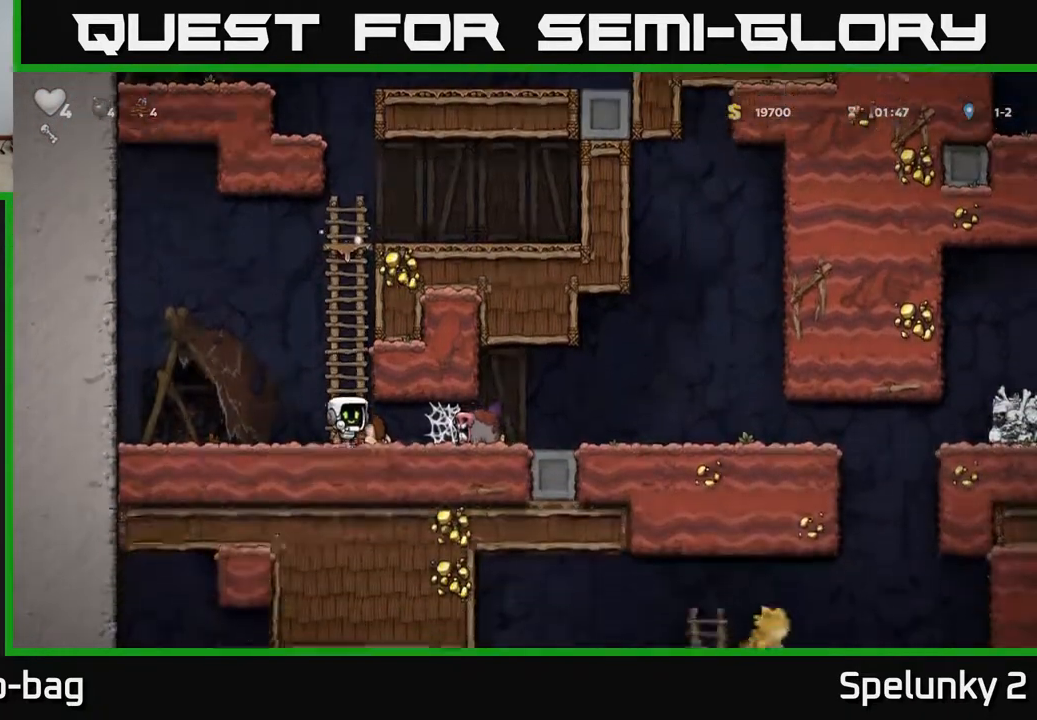
{"buttons": ["A", "DPAD_RIGHT"], "left_stick": "center", "right_stick": "center", "events": [[83, "DPAD_RIGHT", "down"], [117, "X", "down"], [233, "X", "up"], [500, "A", "down"]]}
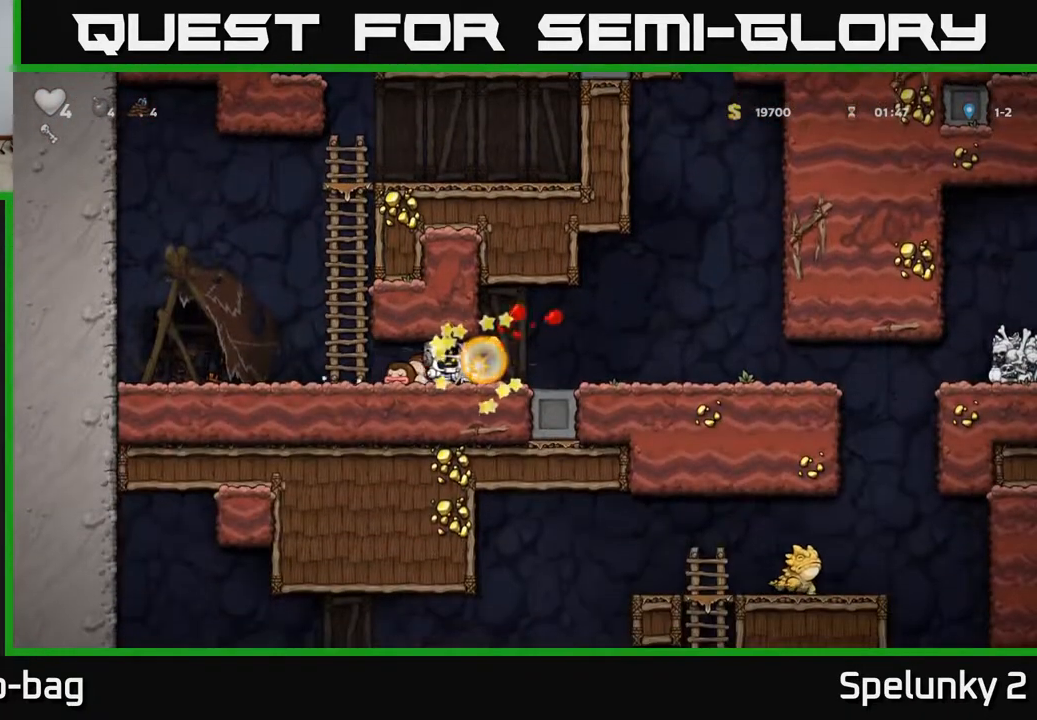
{"buttons": ["DPAD_RIGHT"], "left_stick": "center", "right_stick": "center", "events": [[100, "A", "up"], [167, "A", "down"], [267, "A", "up"], [383, "A", "down"], [467, "A", "up"]]}
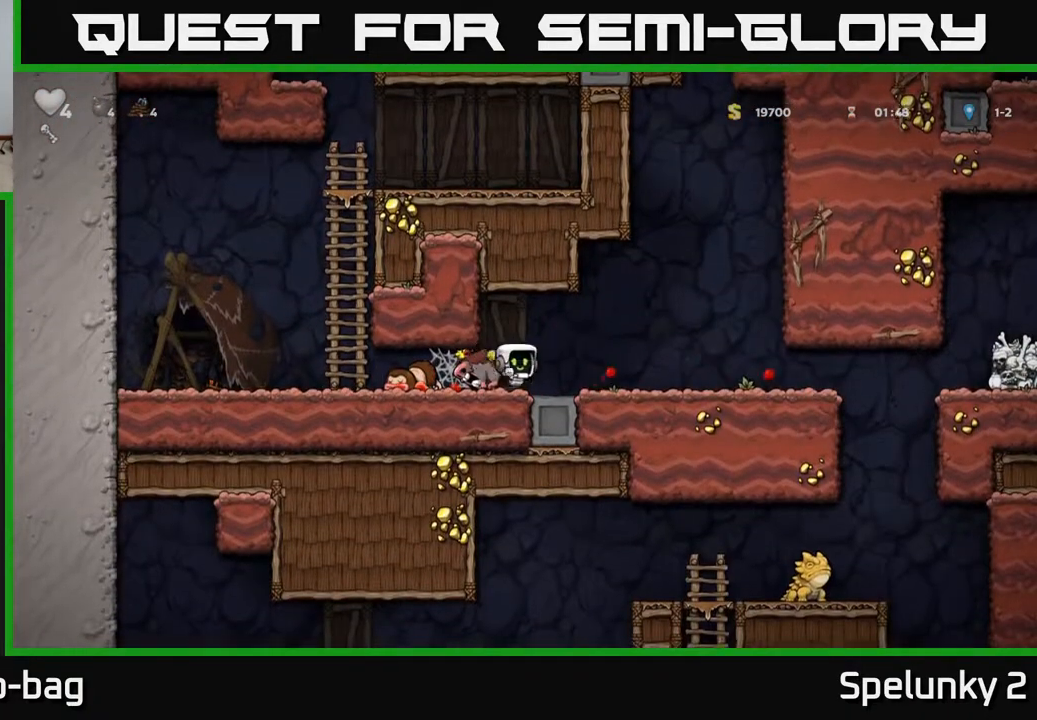
{"buttons": ["DPAD_RIGHT"], "left_stick": "center", "right_stick": "center", "events": []}
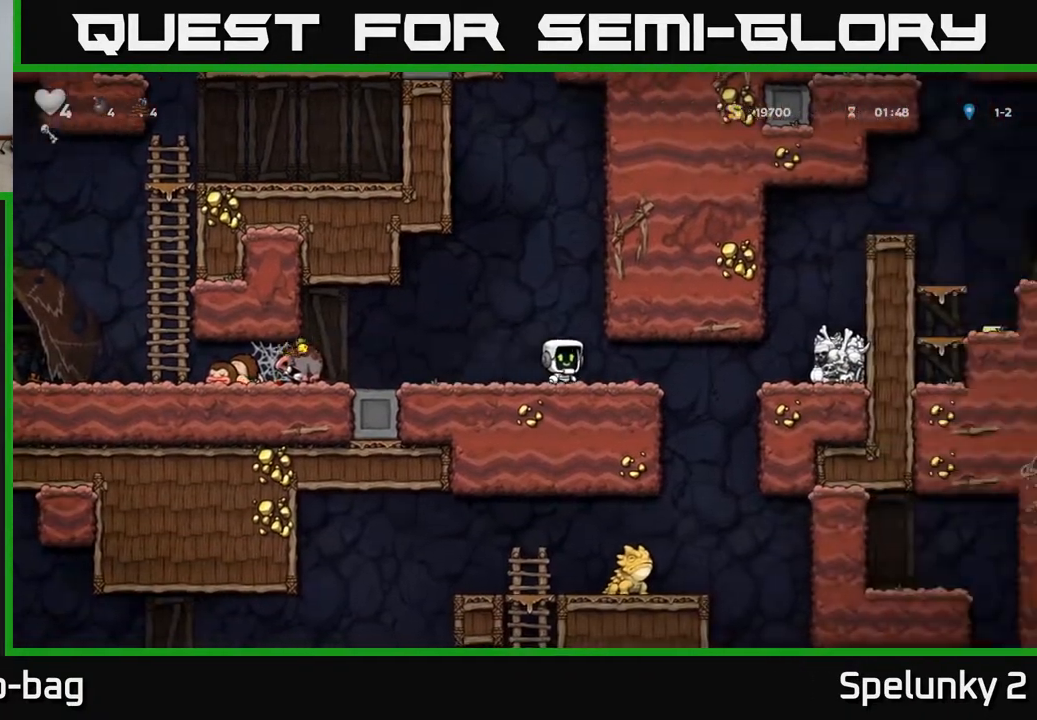
{"buttons": ["DPAD_RIGHT"], "left_stick": "center", "right_stick": "center", "events": [[233, "A", "down"], [400, "A", "up"]]}
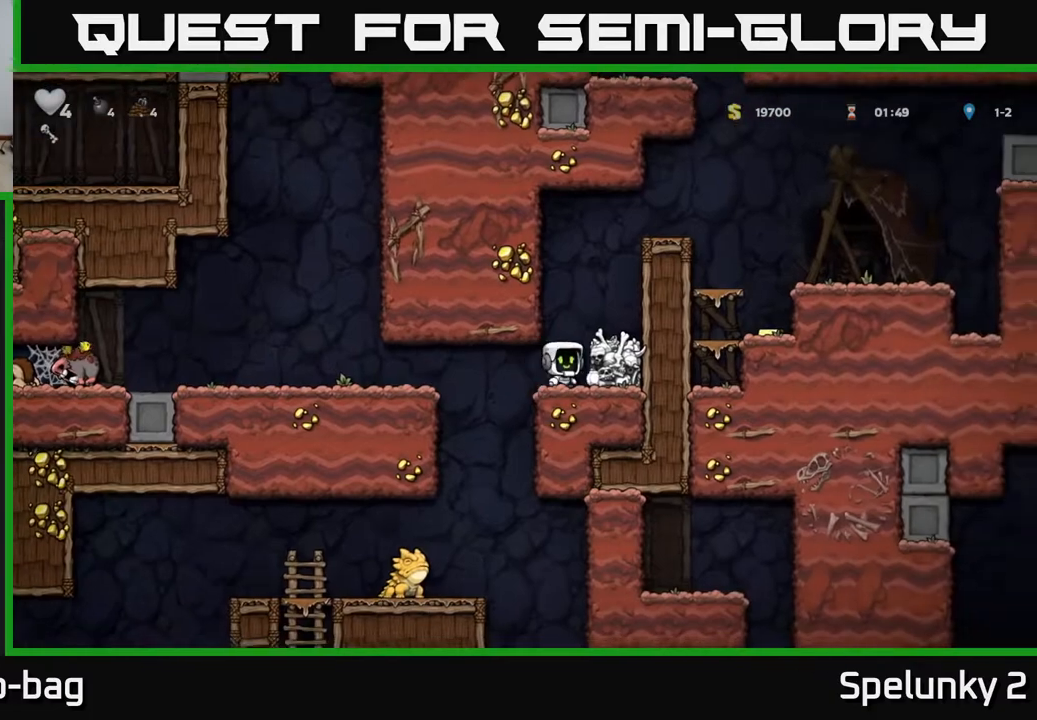
{"buttons": ["A", "DPAD_RIGHT"], "left_stick": "center", "right_stick": "center", "events": [[50, "A", "down"], [200, "A", "up"], [500, "A", "down"]]}
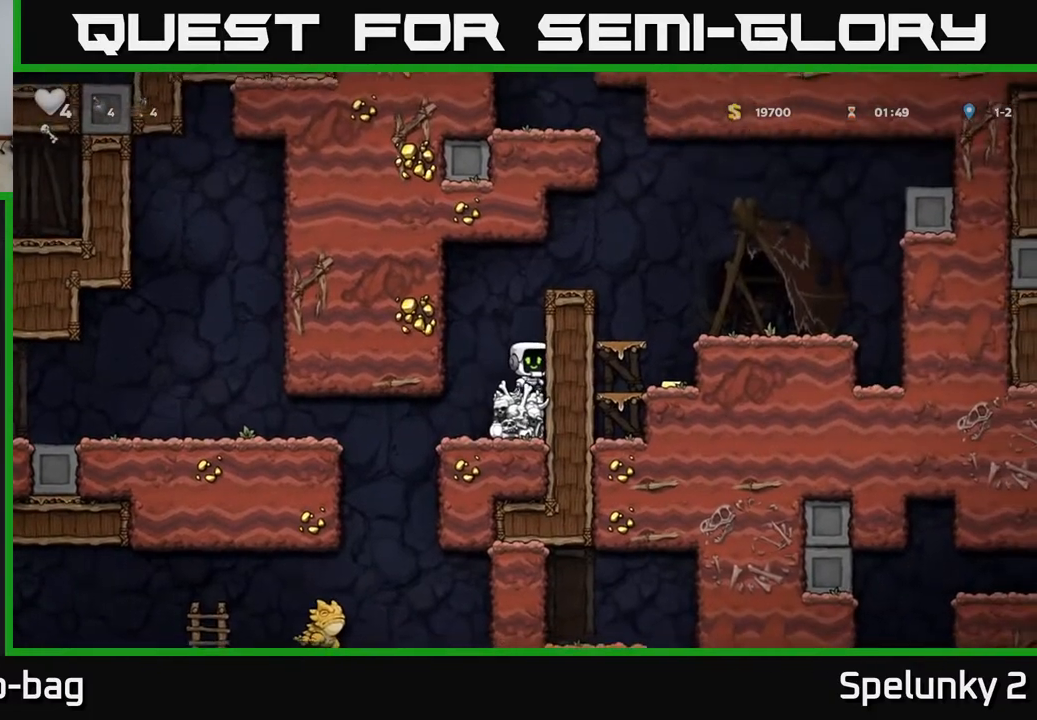
{"buttons": ["A", "DPAD_RIGHT"], "left_stick": "center", "right_stick": "center", "events": [[150, "A", "up"], [333, "A", "down"]]}
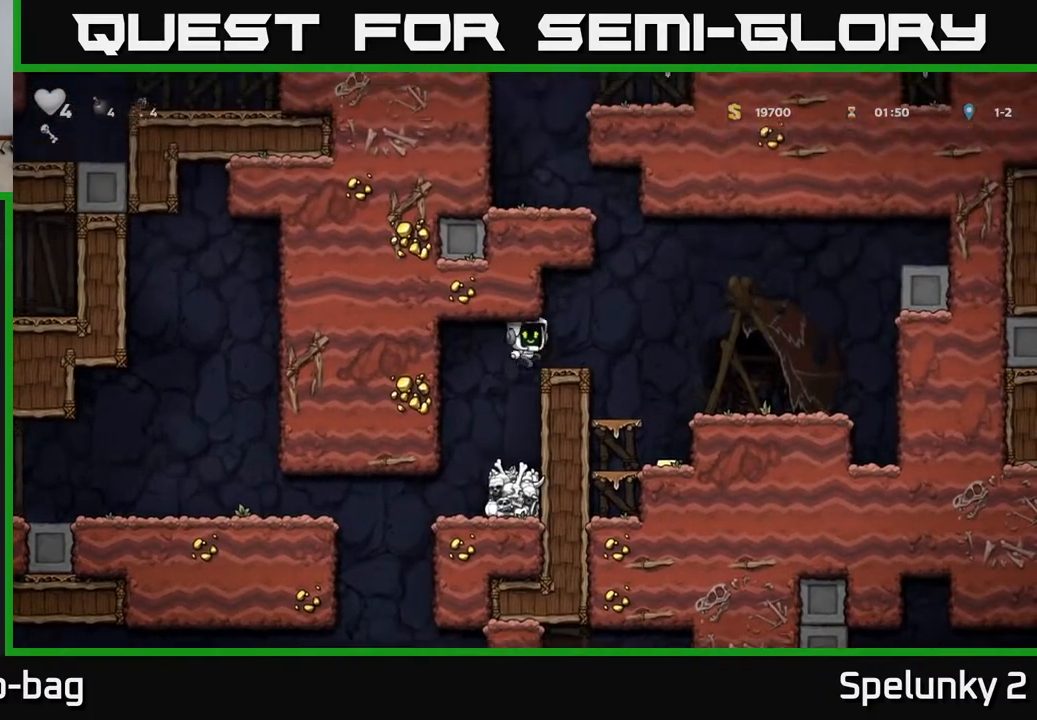
{"buttons": [], "left_stick": "center", "right_stick": "center", "events": [[17, "A", "up"], [217, "DPAD_RIGHT", "up"], [283, "DPAD_LEFT", "down"], [333, "DPAD_LEFT", "up"]]}
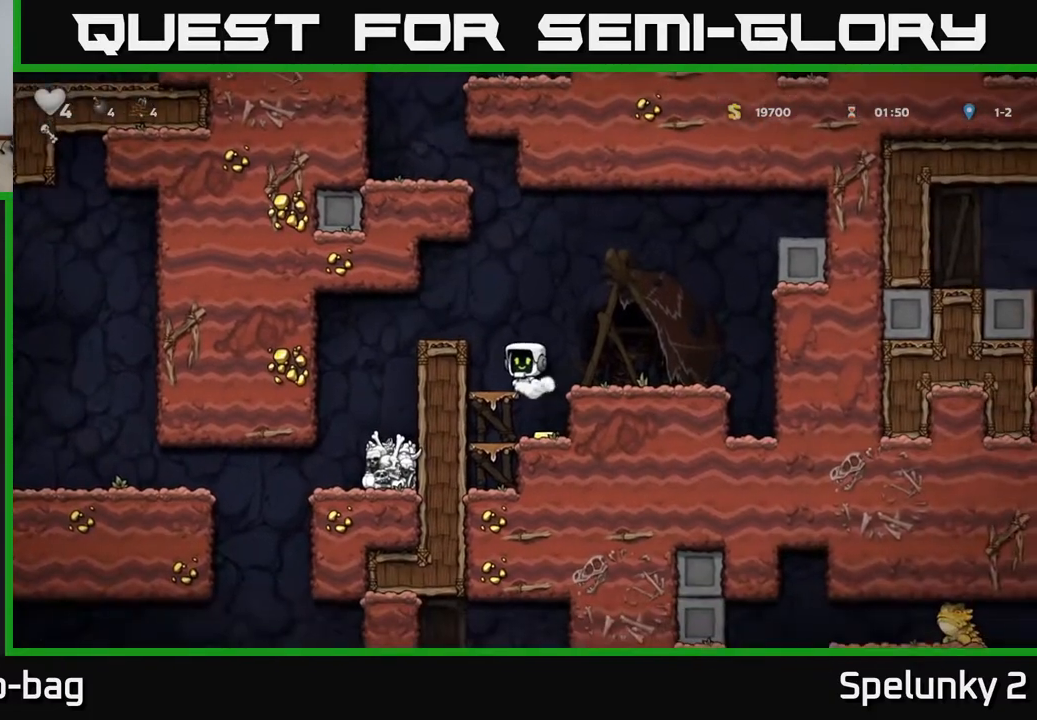
{"buttons": [], "left_stick": "center", "right_stick": "center", "events": [[183, "DPAD_DOWN", "down"], [283, "A", "down"], [367, "A", "up"], [433, "DPAD_DOWN", "up"]]}
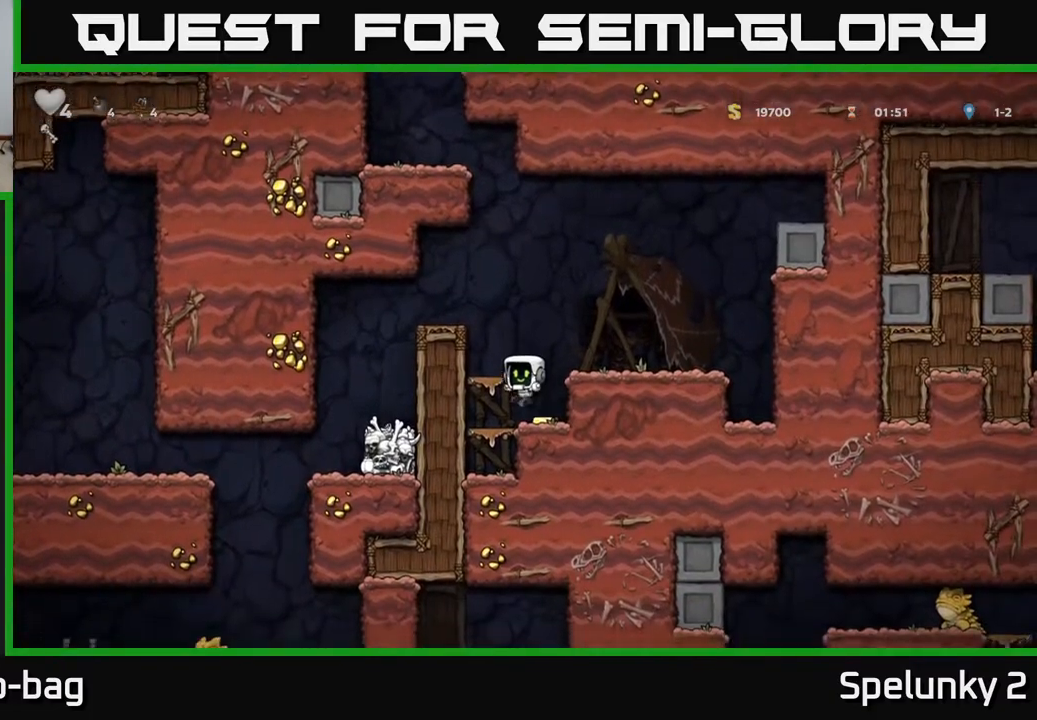
{"buttons": ["DPAD_RIGHT"], "left_stick": "center", "right_stick": "center", "events": [[133, "A", "down"], [133, "DPAD_RIGHT", "down"], [300, "A", "up"]]}
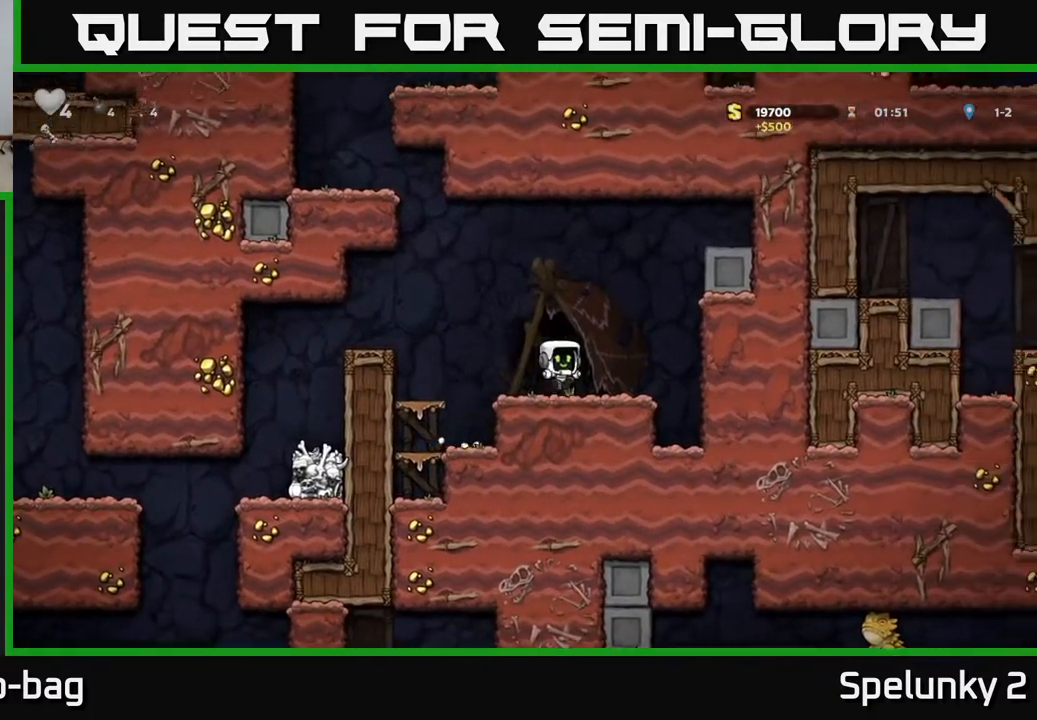
{"buttons": ["DPAD_DOWN"], "left_stick": "center", "right_stick": "center", "events": [[300, "DPAD_RIGHT", "up"], [333, "DPAD_DOWN", "down"]]}
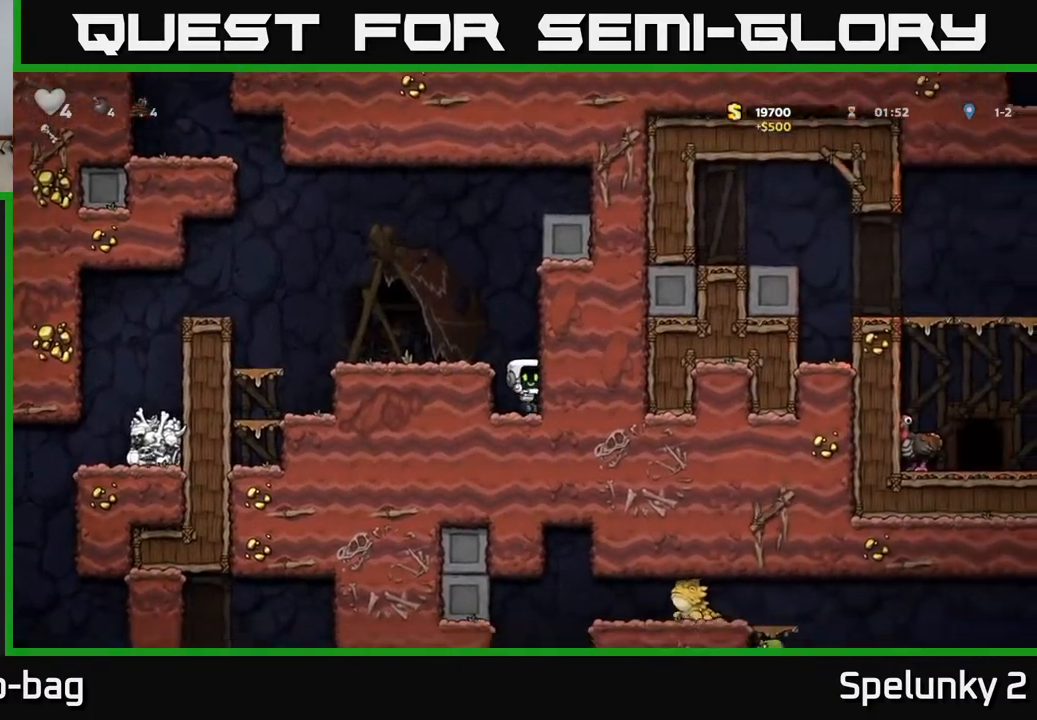
{"buttons": ["DPAD_DOWN"], "left_stick": "center", "right_stick": "center", "events": []}
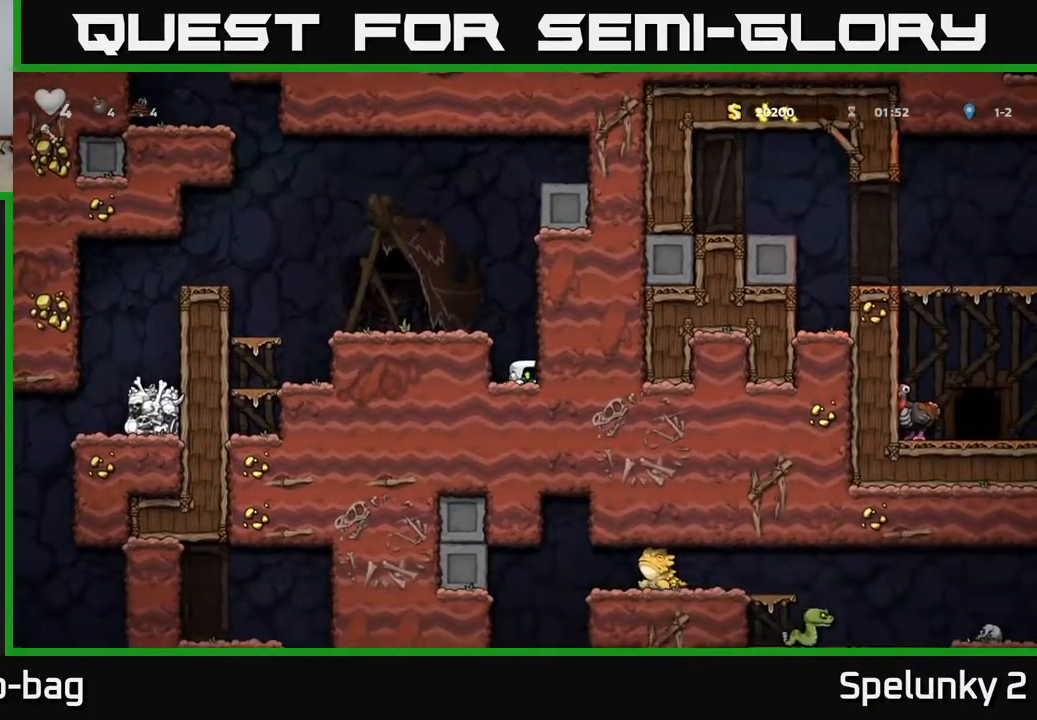
{"buttons": ["DPAD_DOWN"], "left_stick": "center", "right_stick": "center", "events": []}
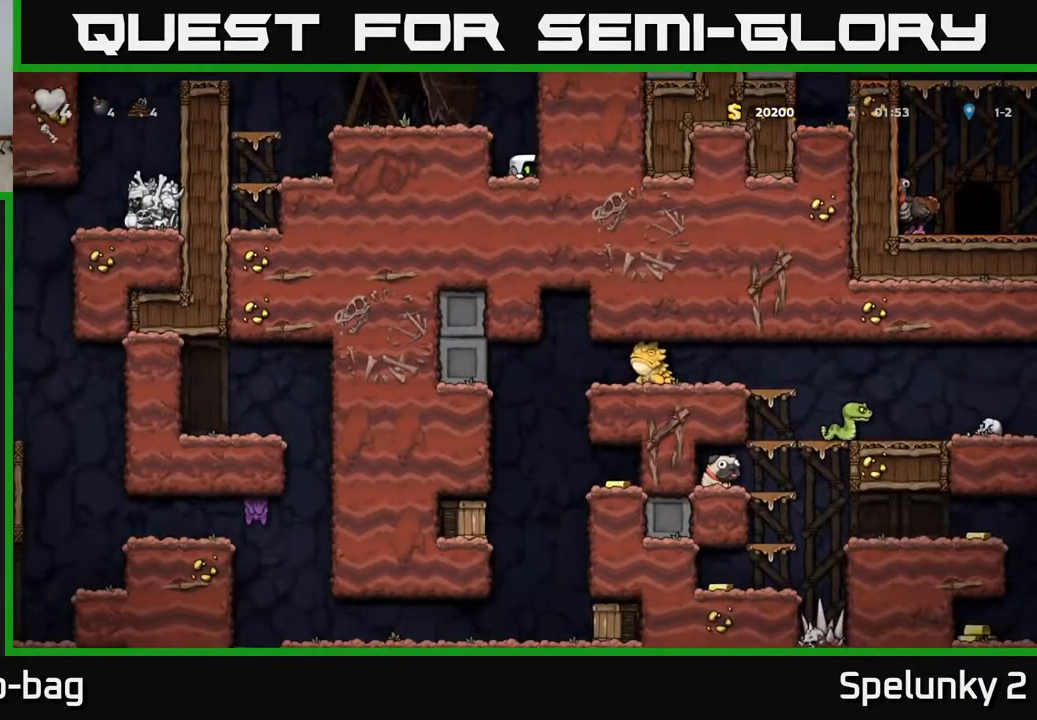
{"buttons": ["DPAD_DOWN"], "left_stick": "center", "right_stick": "center", "events": []}
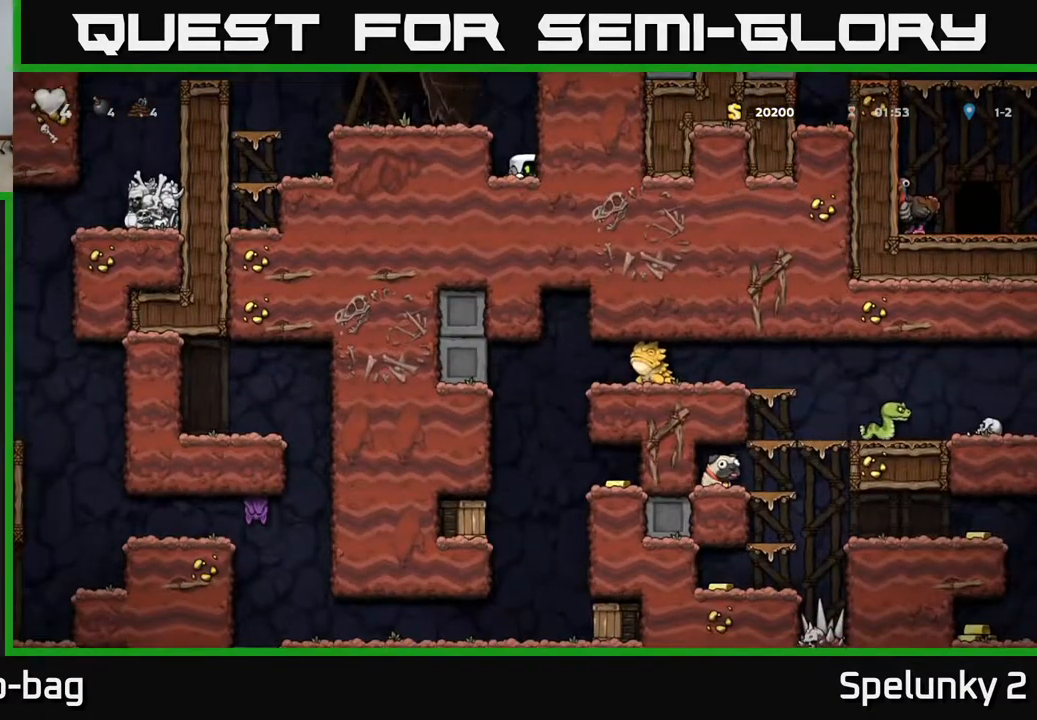
{"buttons": ["DPAD_LEFT"], "left_stick": "center", "right_stick": "center", "events": [[167, "A", "down"], [233, "DPAD_DOWN", "up"], [267, "DPAD_LEFT", "down"], [383, "A", "up"]]}
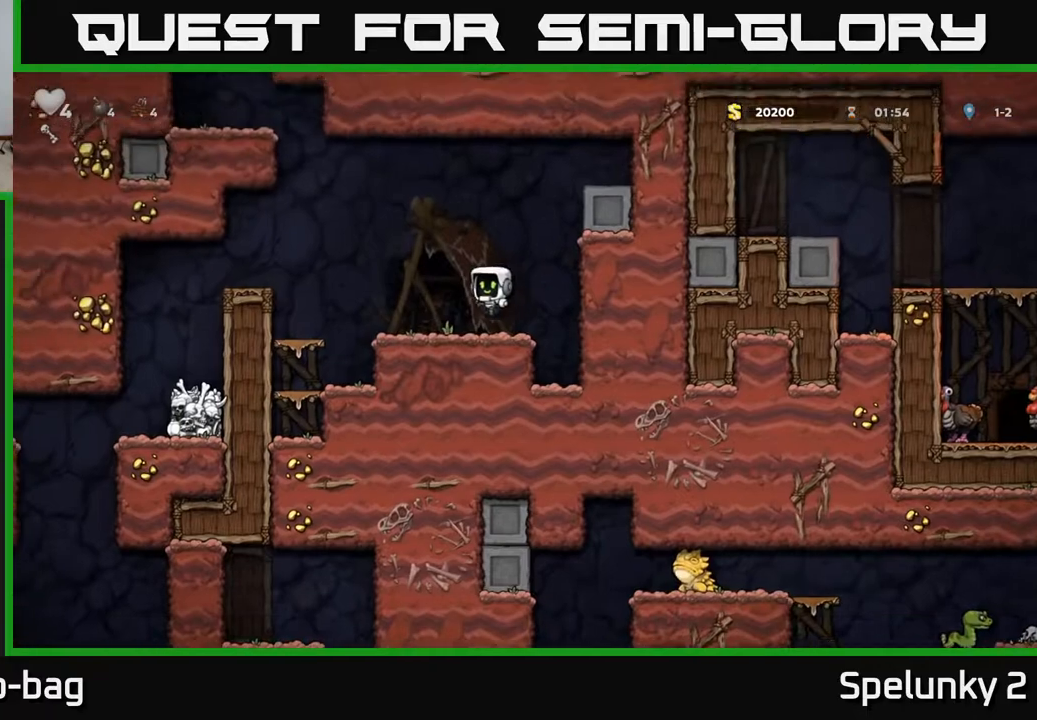
{"buttons": ["DPAD_LEFT"], "left_stick": "center", "right_stick": "center", "events": [[150, "A", "down"], [333, "A", "up"]]}
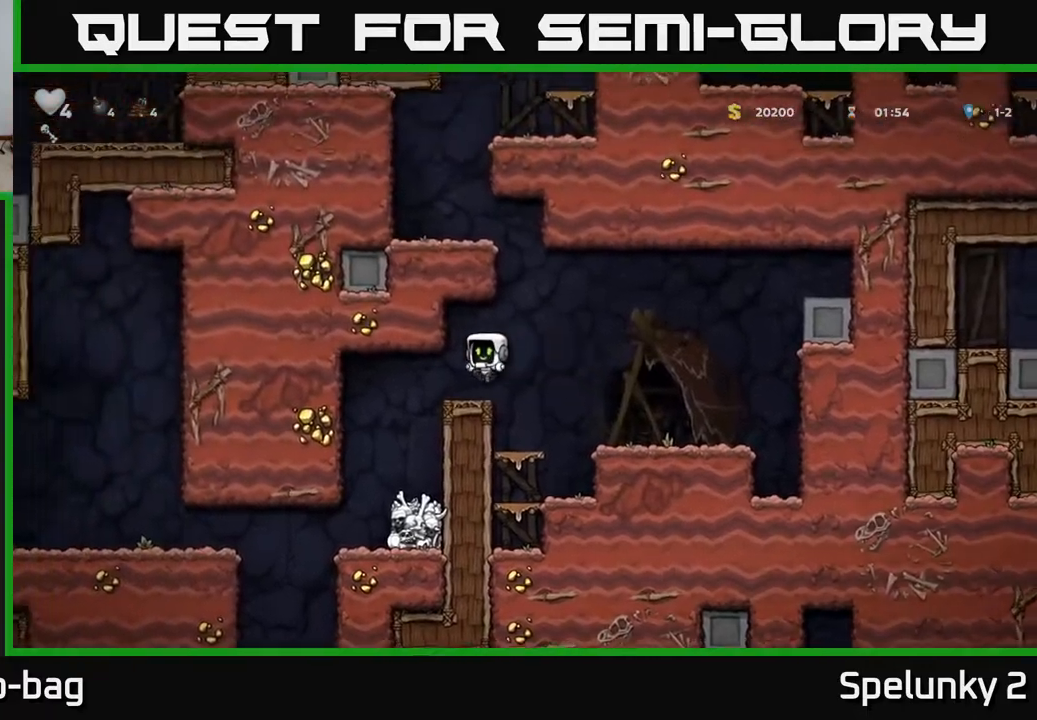
{"buttons": [], "left_stick": "center", "right_stick": "center", "events": [[283, "DPAD_LEFT", "up"]]}
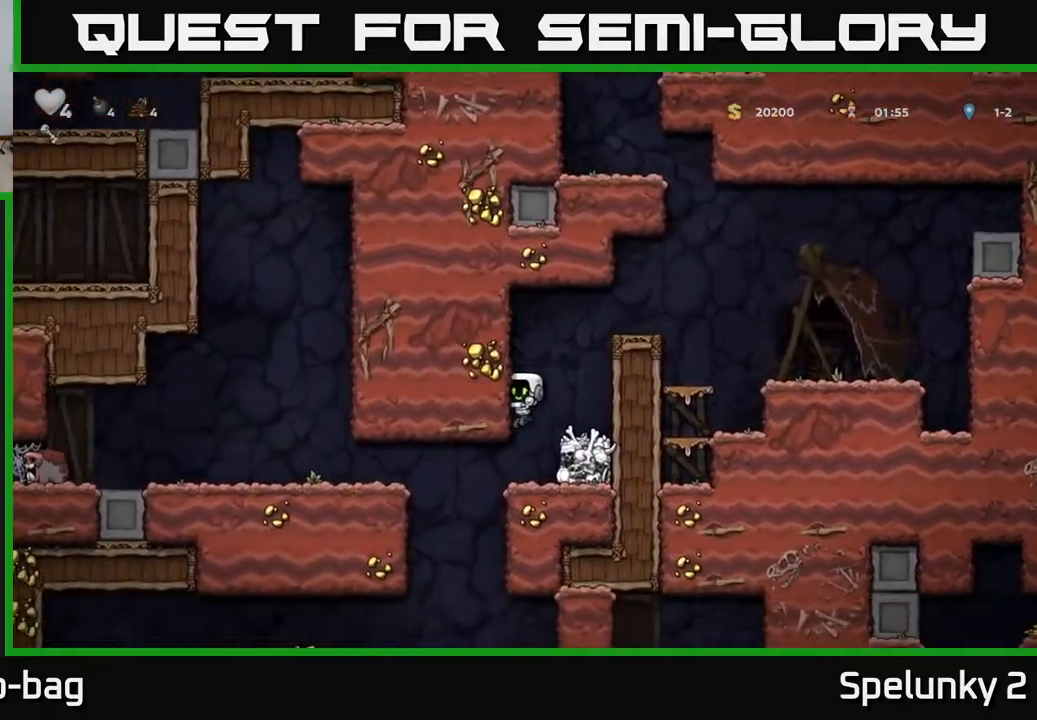
{"buttons": ["DPAD_DOWN"], "left_stick": "center", "right_stick": "center", "events": [[100, "DPAD_LEFT", "down"], [467, "DPAD_DOWN", "down"], [467, "DPAD_LEFT", "up"]]}
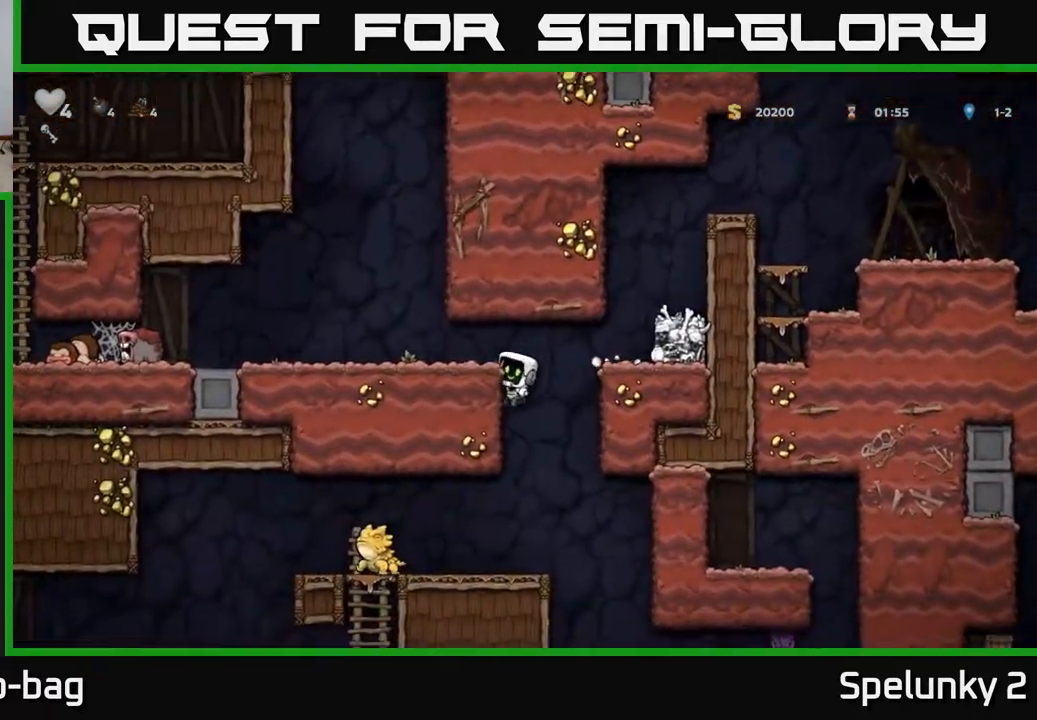
{"buttons": ["X", "DPAD_LEFT"], "left_stick": "center", "right_stick": "center", "events": [[33, "A", "down"], [167, "DPAD_DOWN", "up"], [183, "A", "up"], [400, "DPAD_LEFT", "down"], [433, "X", "down"]]}
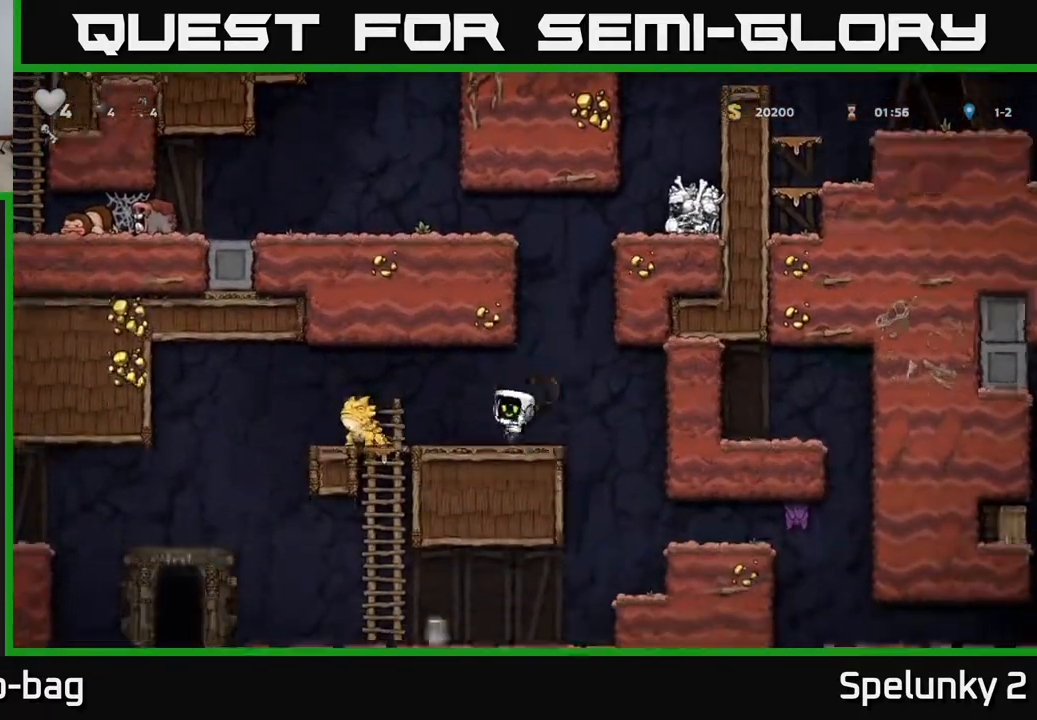
{"buttons": [], "left_stick": "center", "right_stick": "center", "events": [[133, "X", "up"], [200, "DPAD_LEFT", "up"], [233, "DPAD_RIGHT", "down"], [433, "DPAD_RIGHT", "up"]]}
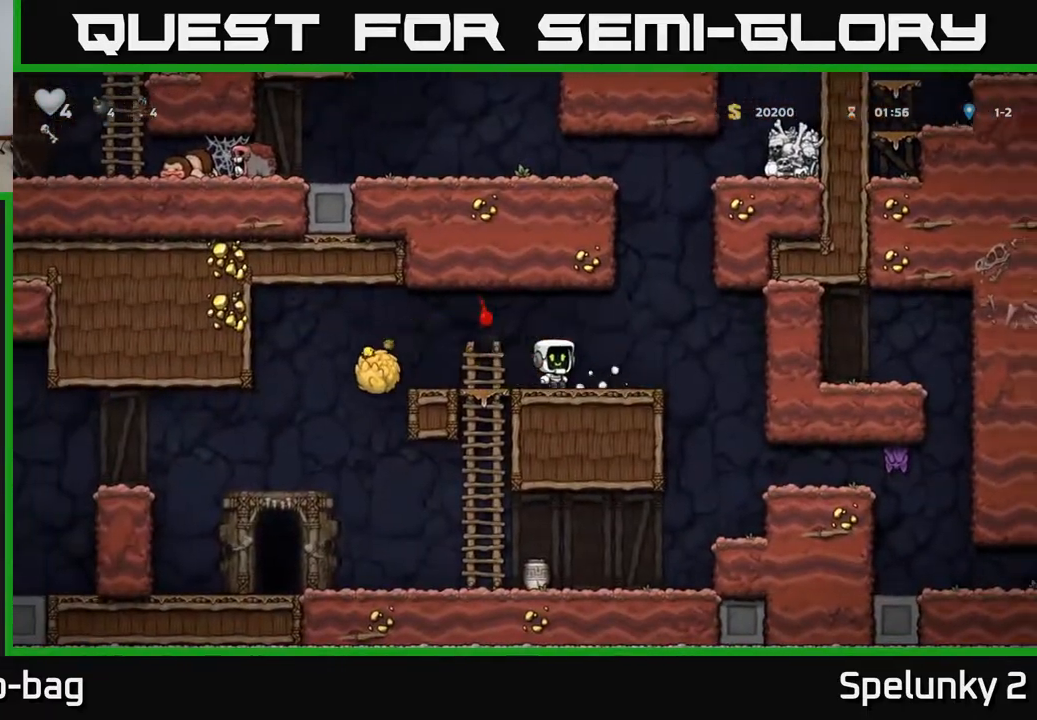
{"buttons": ["DPAD_DOWN"], "left_stick": "center", "right_stick": "center", "events": [[217, "DPAD_LEFT", "down"], [450, "DPAD_DOWN", "down"], [450, "DPAD_LEFT", "up"]]}
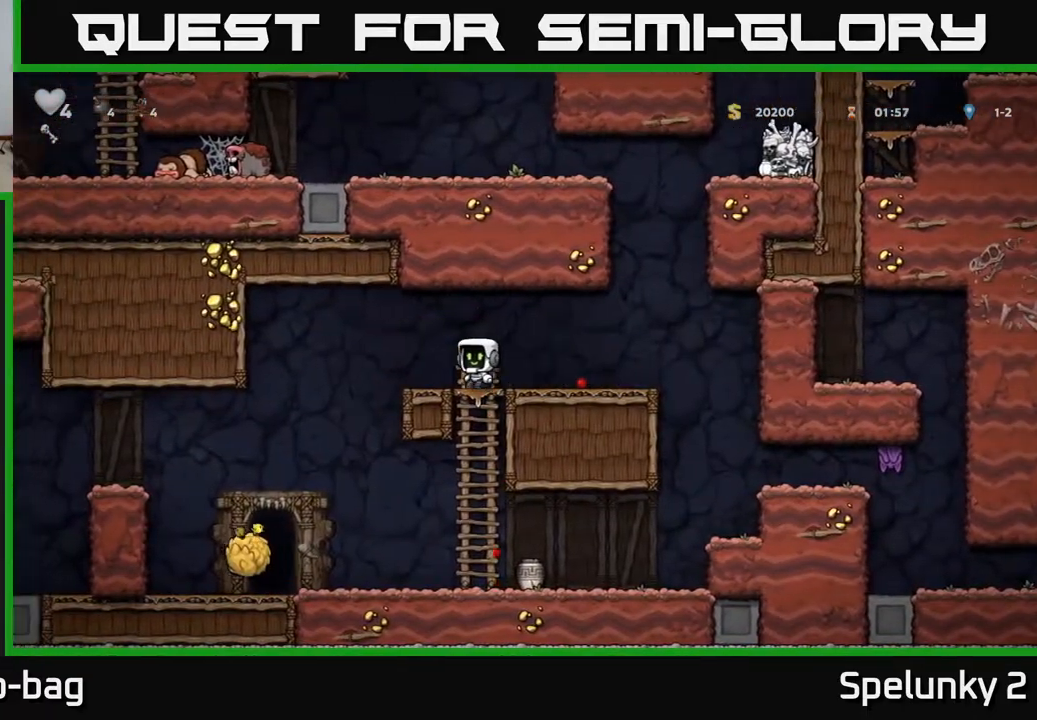
{"buttons": ["DPAD_DOWN"], "left_stick": "center", "right_stick": "center", "events": [[33, "A", "down"], [150, "A", "up"], [183, "DPAD_DOWN", "up"], [350, "DPAD_RIGHT", "down"], [450, "DPAD_DOWN", "down"], [483, "DPAD_RIGHT", "up"]]}
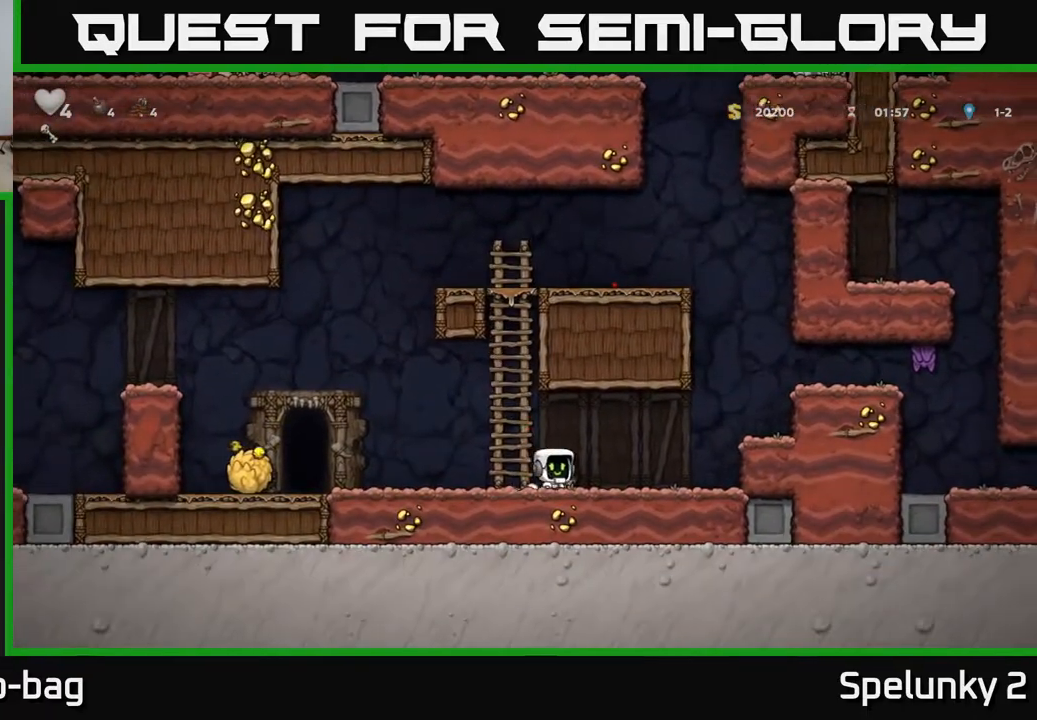
{"buttons": ["DPAD_RIGHT"], "left_stick": "center", "right_stick": "center", "events": [[50, "X", "down"], [150, "DPAD_DOWN", "up"], [150, "DPAD_LEFT", "down"], [167, "X", "up"], [283, "X", "down"], [317, "DPAD_LEFT", "up"], [350, "X", "up"], [433, "DPAD_RIGHT", "down"]]}
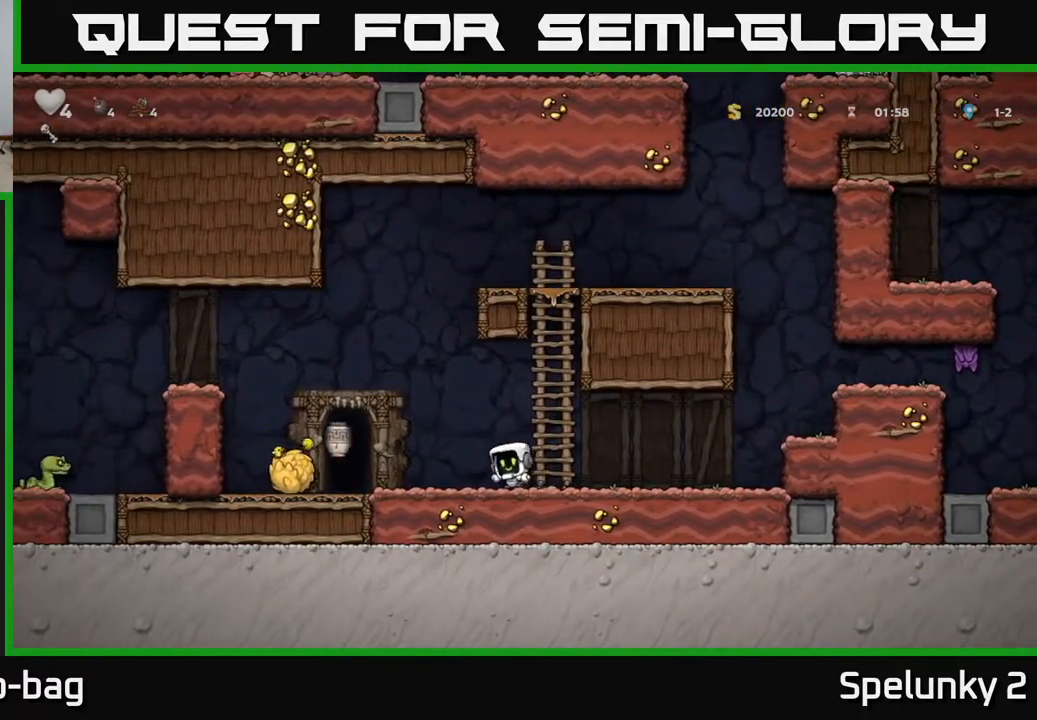
{"buttons": ["DPAD_LEFT"], "left_stick": "center", "right_stick": "center", "events": [[33, "DPAD_RIGHT", "up"], [500, "DPAD_LEFT", "down"]]}
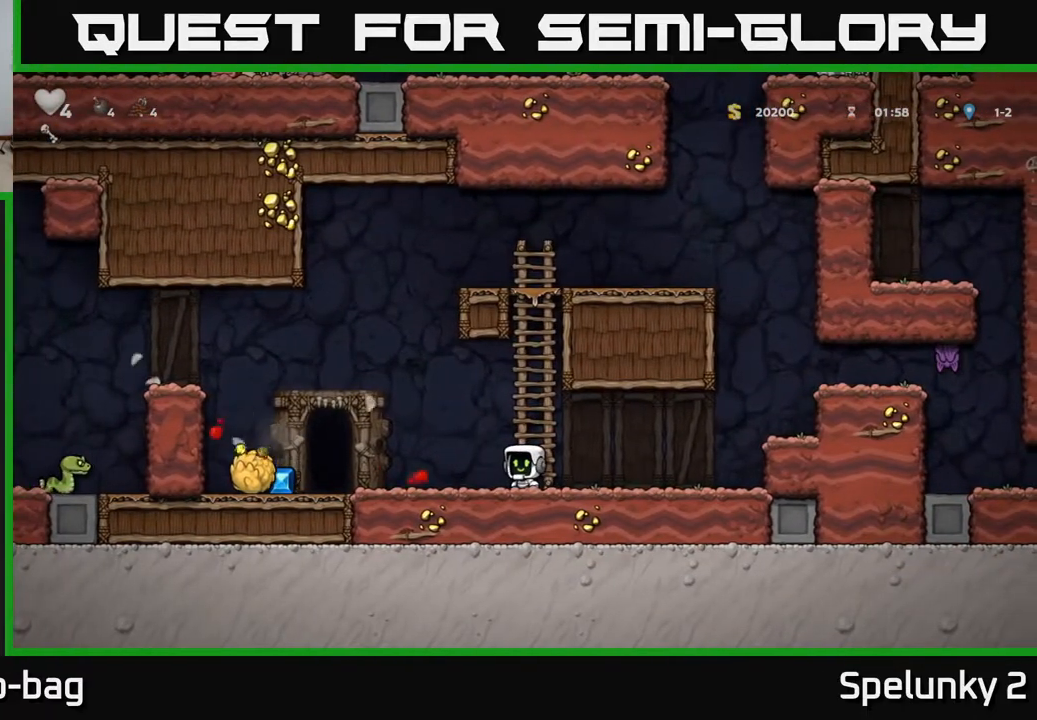
{"buttons": ["DPAD_LEFT"], "left_stick": "center", "right_stick": "center", "events": []}
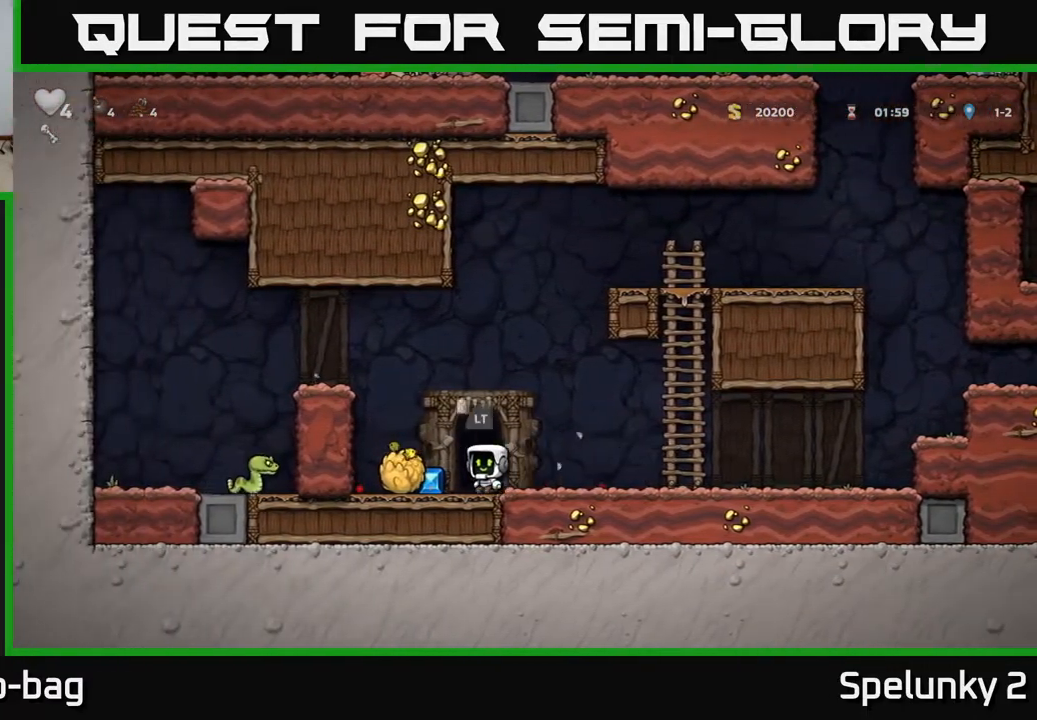
{"buttons": ["A", "DPAD_LEFT"], "left_stick": "center", "right_stick": "center", "events": [[117, "A", "down"], [300, "A", "up"], [417, "A", "down"]]}
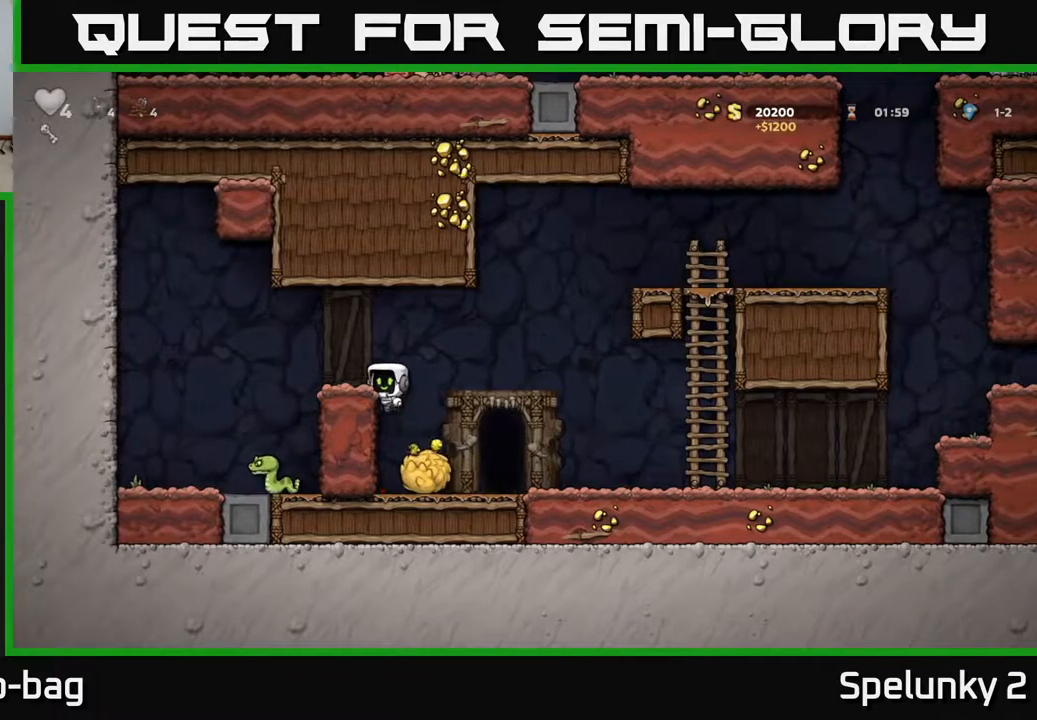
{"buttons": ["A"], "left_stick": "center", "right_stick": "center", "events": [[83, "A", "up"], [283, "DPAD_LEFT", "up"], [433, "A", "down"]]}
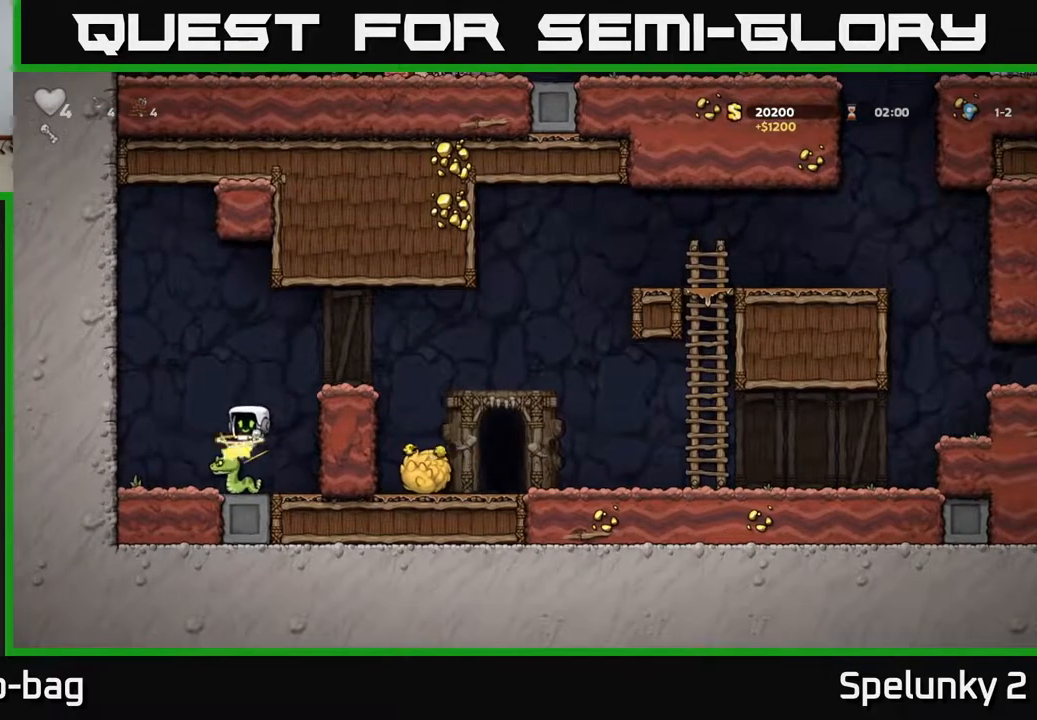
{"buttons": [], "left_stick": "center", "right_stick": "center", "events": [[33, "DPAD_RIGHT", "down"], [267, "A", "up"], [400, "DPAD_RIGHT", "up"], [417, "DPAD_LEFT", "down"], [500, "DPAD_LEFT", "up"]]}
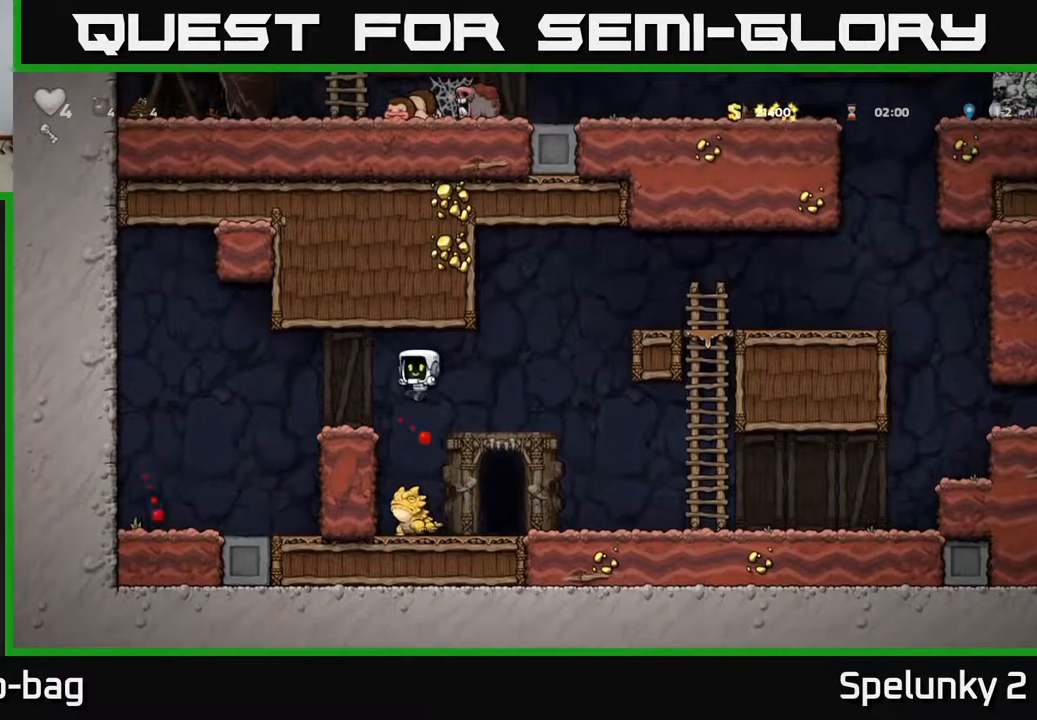
{"buttons": ["DPAD_RIGHT"], "left_stick": "center", "right_stick": "center", "events": [[250, "A", "down"], [283, "DPAD_RIGHT", "down"], [433, "A", "up"]]}
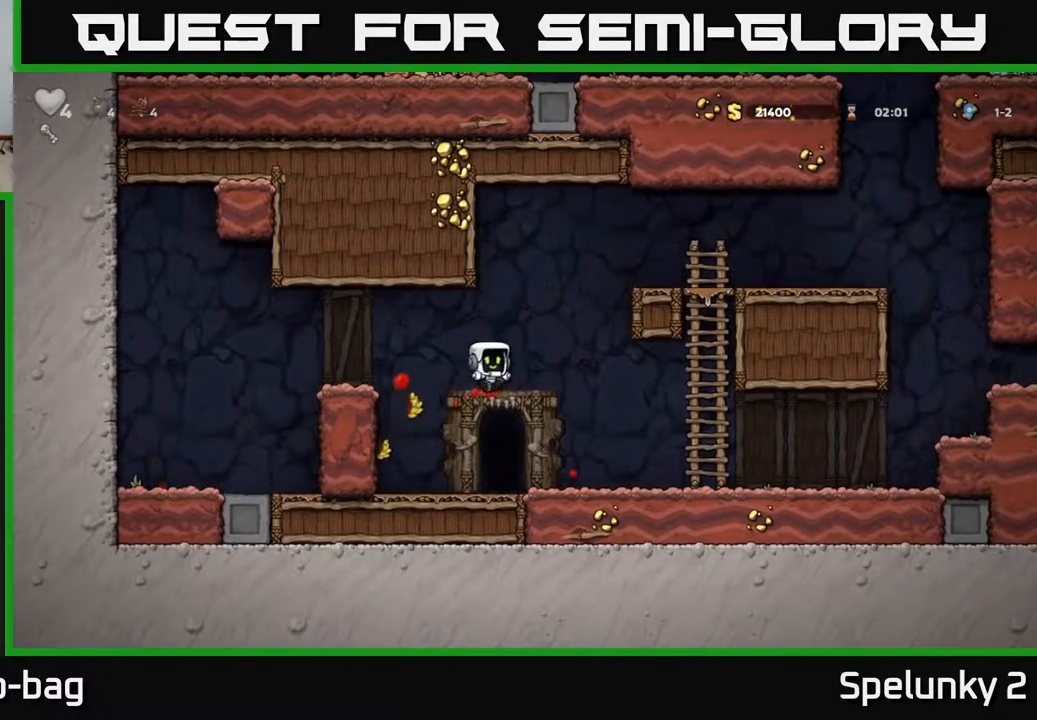
{"buttons": ["DPAD_RIGHT"], "left_stick": "center", "right_stick": "center", "events": []}